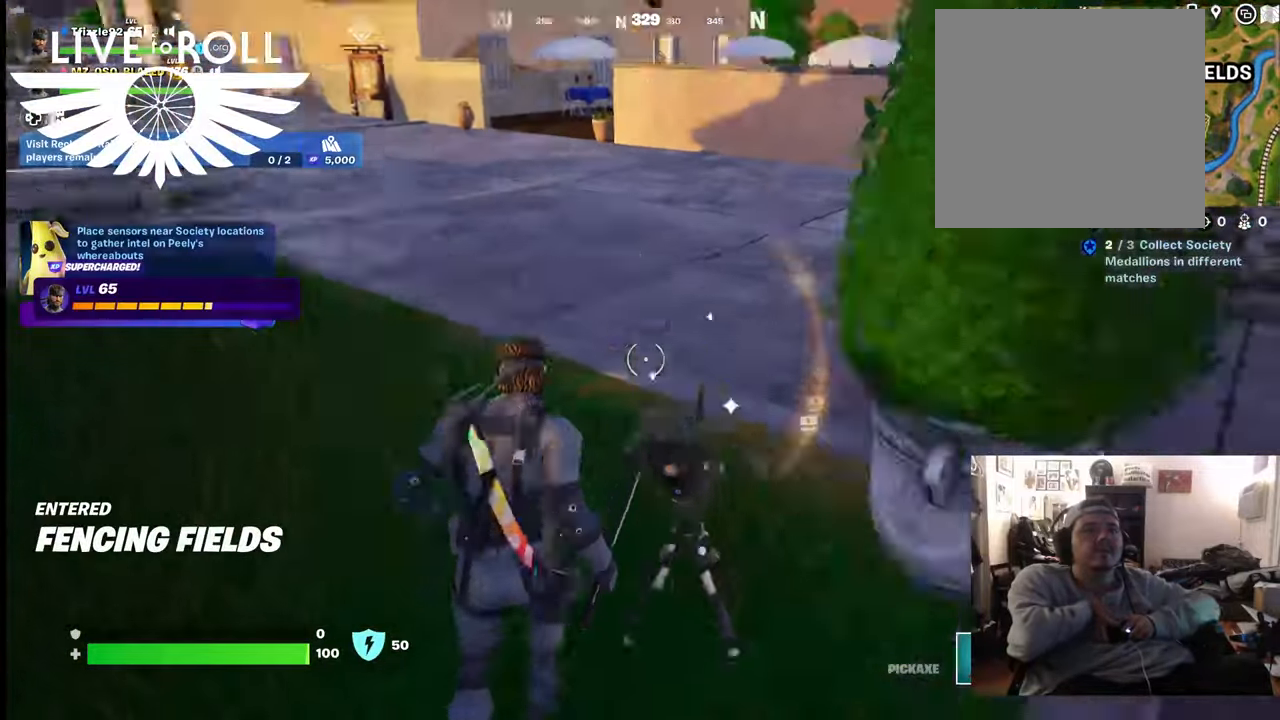
Gameplay with a controller (Xbox layout); each line is a JSON object with the inputs held at the frame after it. "events" lists button and stick changes between this image and that frame as [ms after this image, input, new state], when the widget could be followed in between.
{"buttons": [], "left_stick": "up", "right_stick": "up-right", "events": [[67, "right_stick", "up"], [167, "right_stick", "up-right"]]}
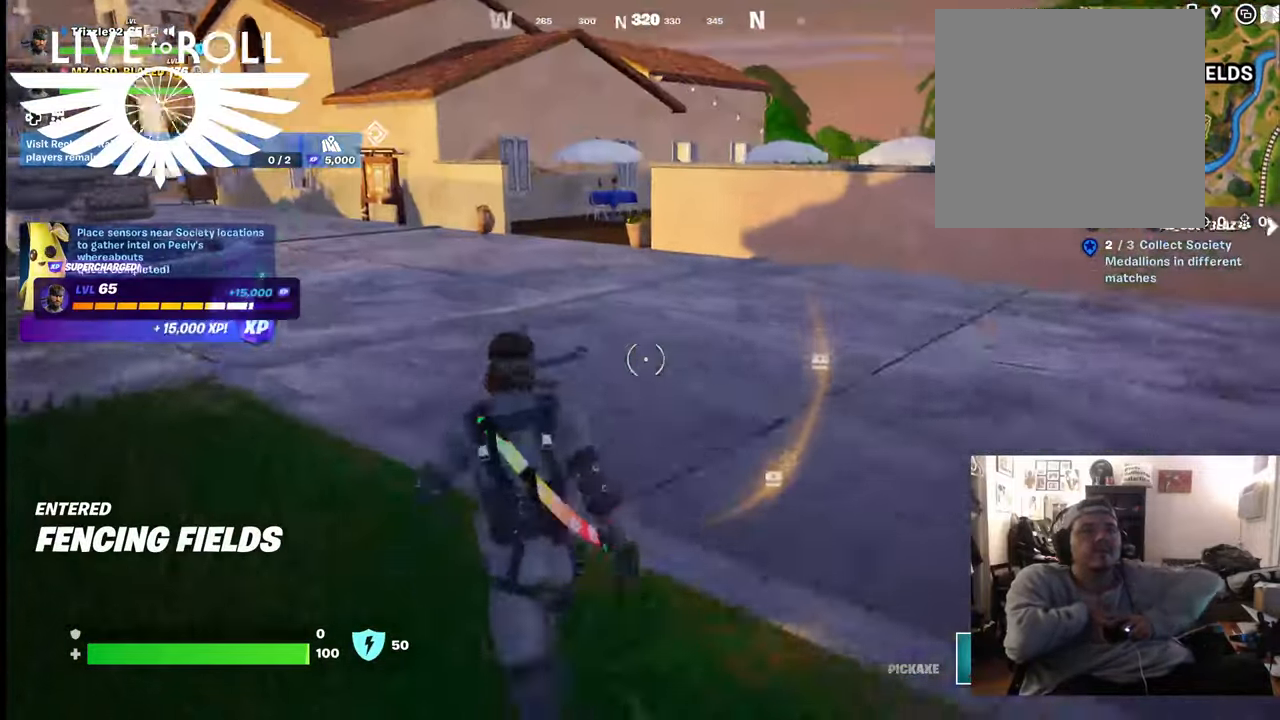
{"buttons": [], "left_stick": "up", "right_stick": "right", "events": [[67, "L3", "down"], [67, "right_stick", "right"], [200, "L3", "up"]]}
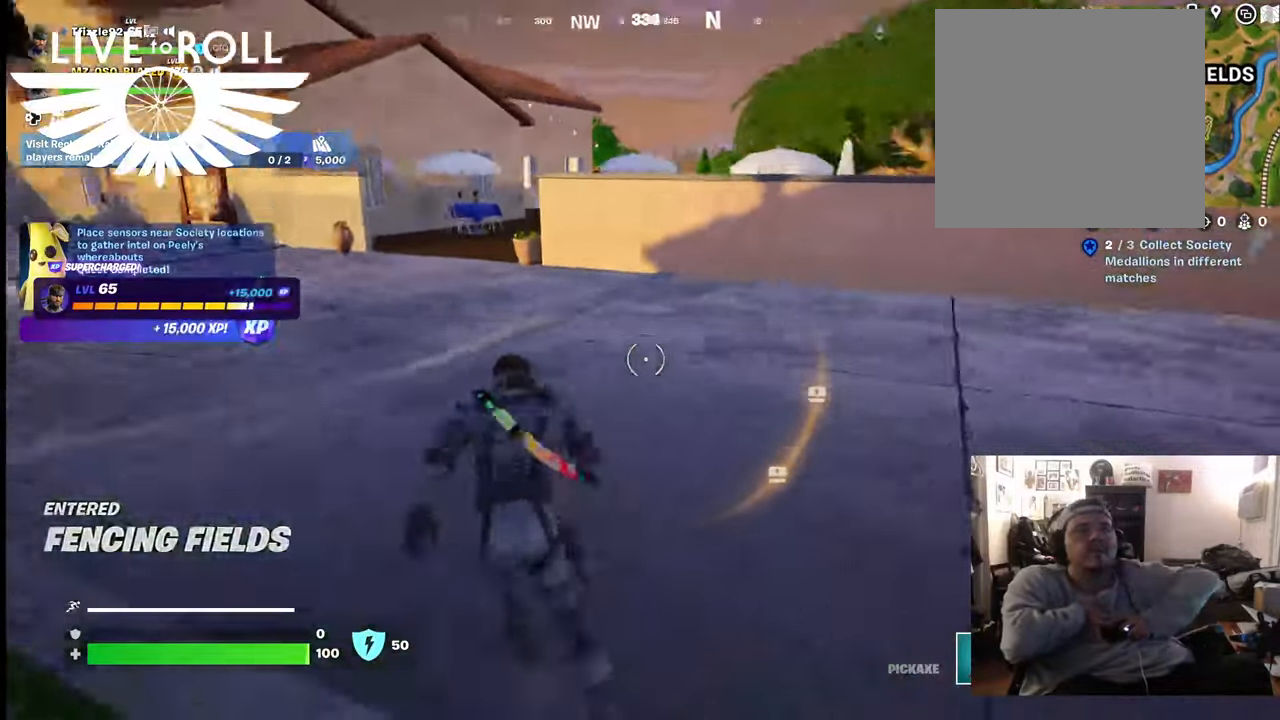
{"buttons": [], "left_stick": "up-left", "right_stick": "right", "events": [[200, "left_stick", "up-left"]]}
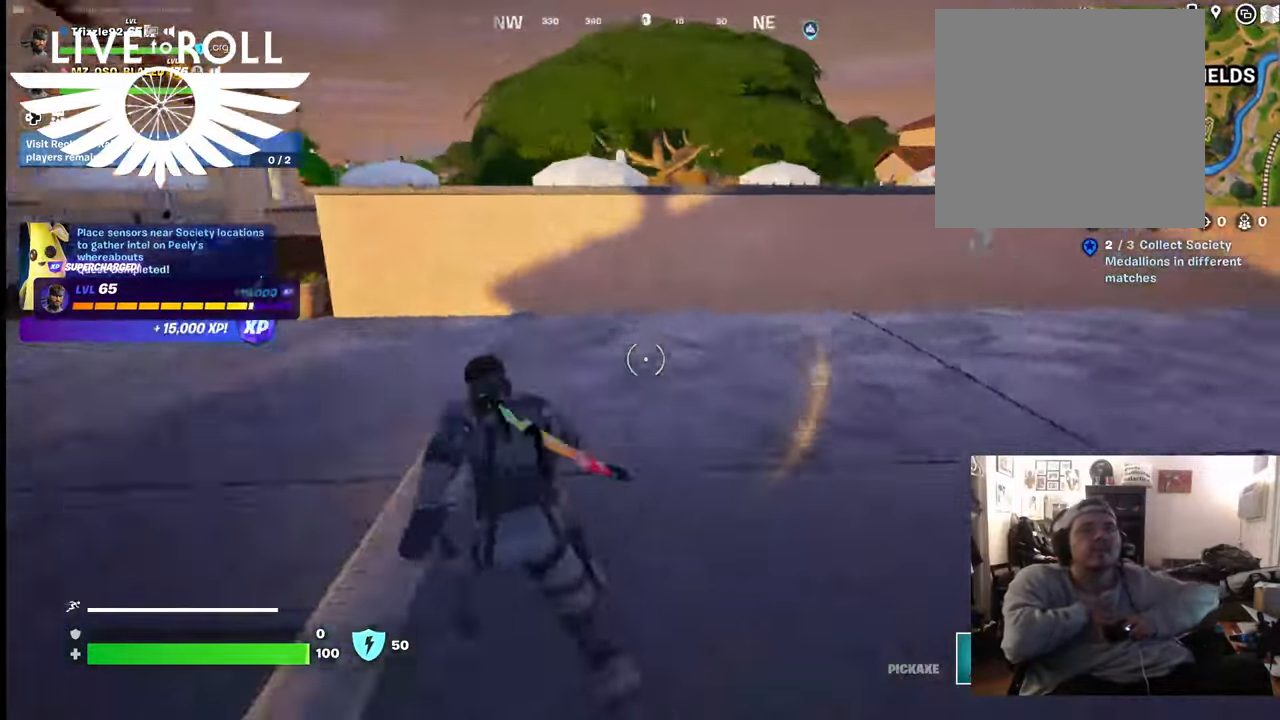
{"buttons": [], "left_stick": "up-left", "right_stick": "left", "events": [[167, "right_stick", "center"], [300, "right_stick", "left"]]}
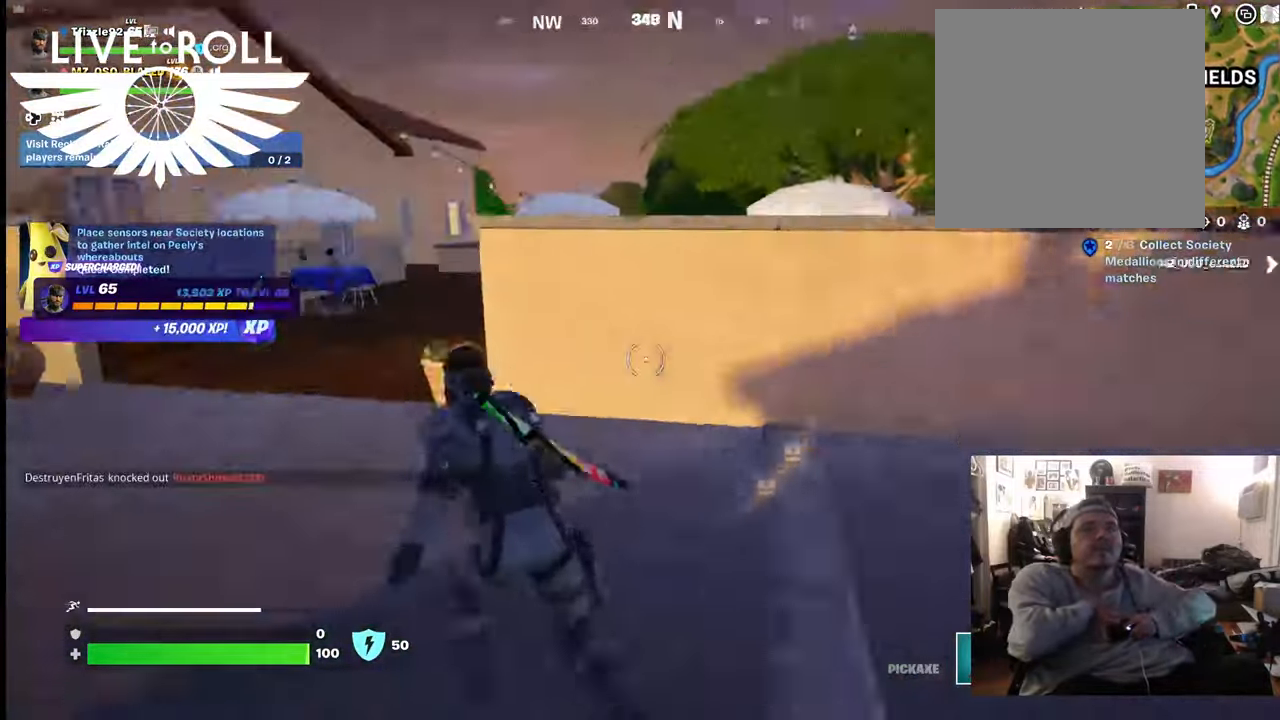
{"buttons": [], "left_stick": "up-left", "right_stick": "right", "events": [[200, "right_stick", "center"], [400, "right_stick", "right"]]}
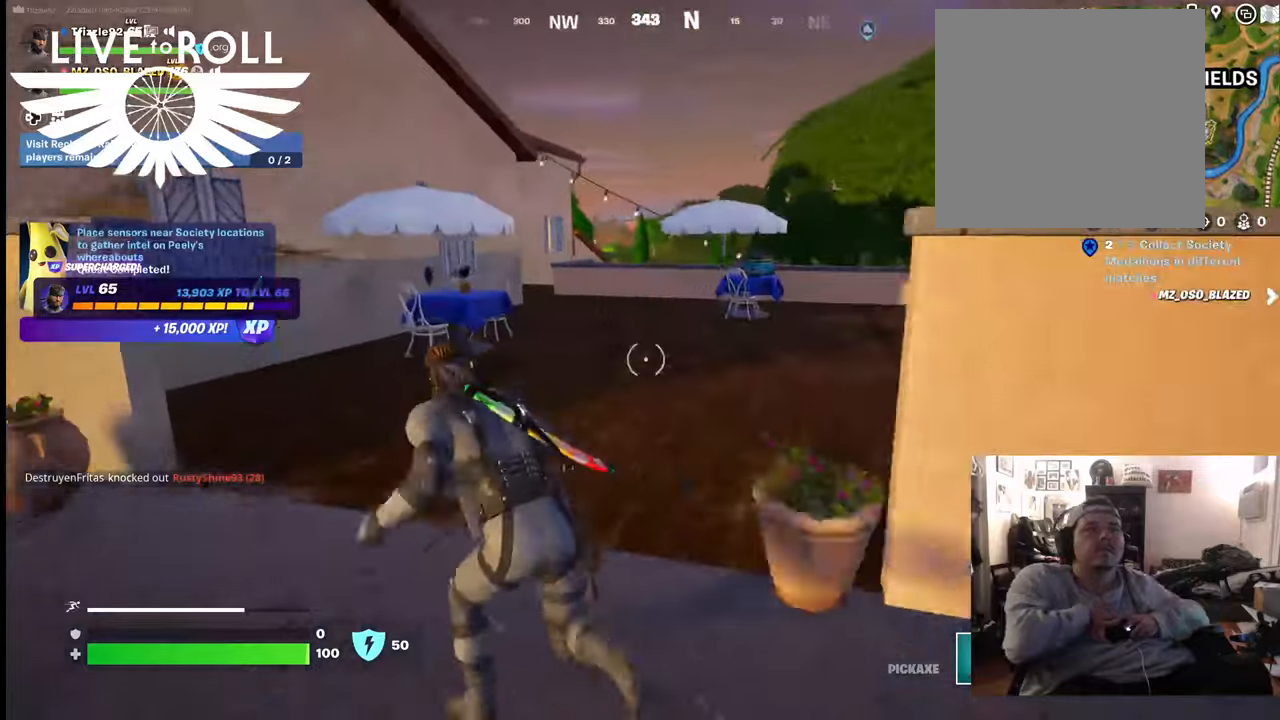
{"buttons": [], "left_stick": "up-left", "right_stick": "right", "events": []}
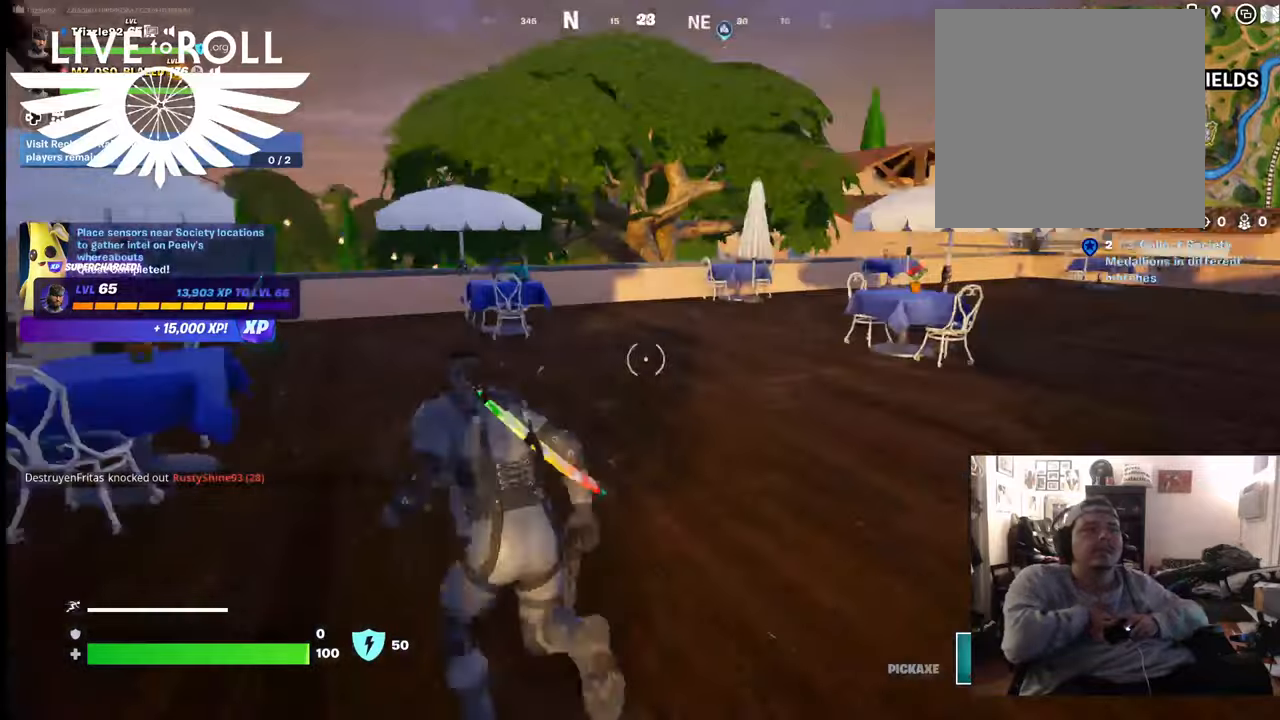
{"buttons": [], "left_stick": "up", "right_stick": "right", "events": [[100, "left_stick", "up"]]}
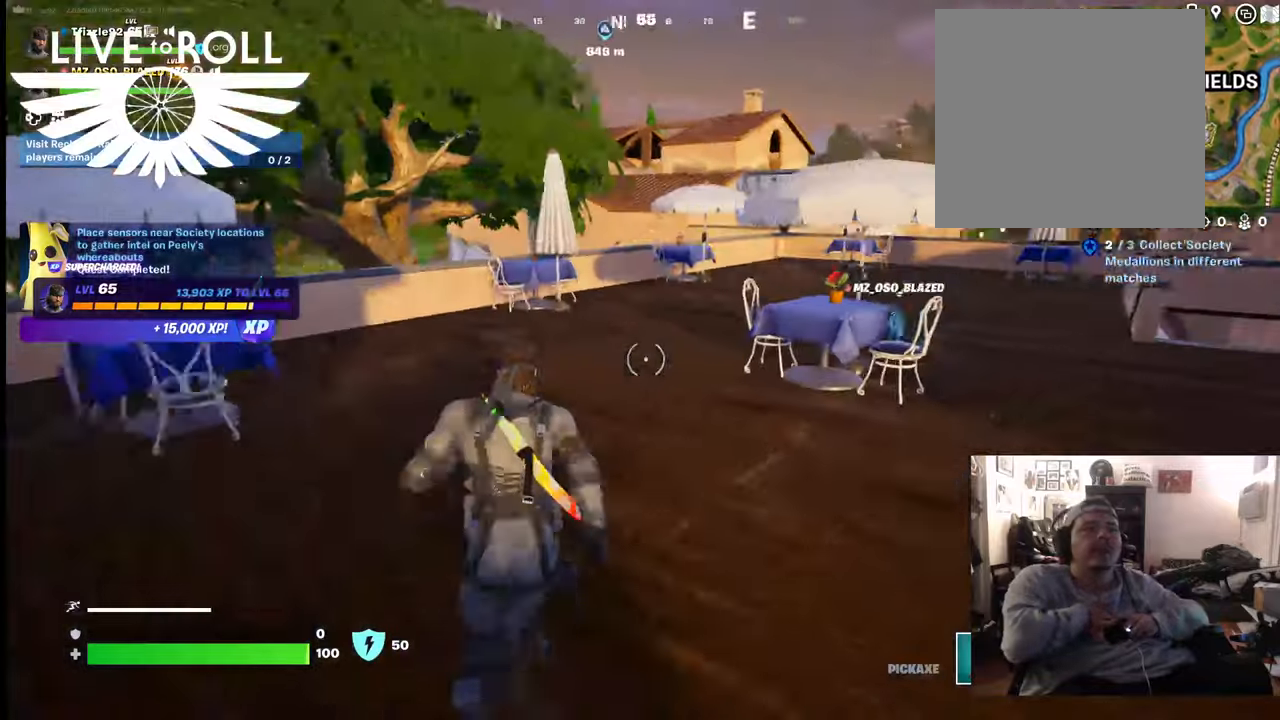
{"buttons": [], "left_stick": "up", "right_stick": "right", "events": []}
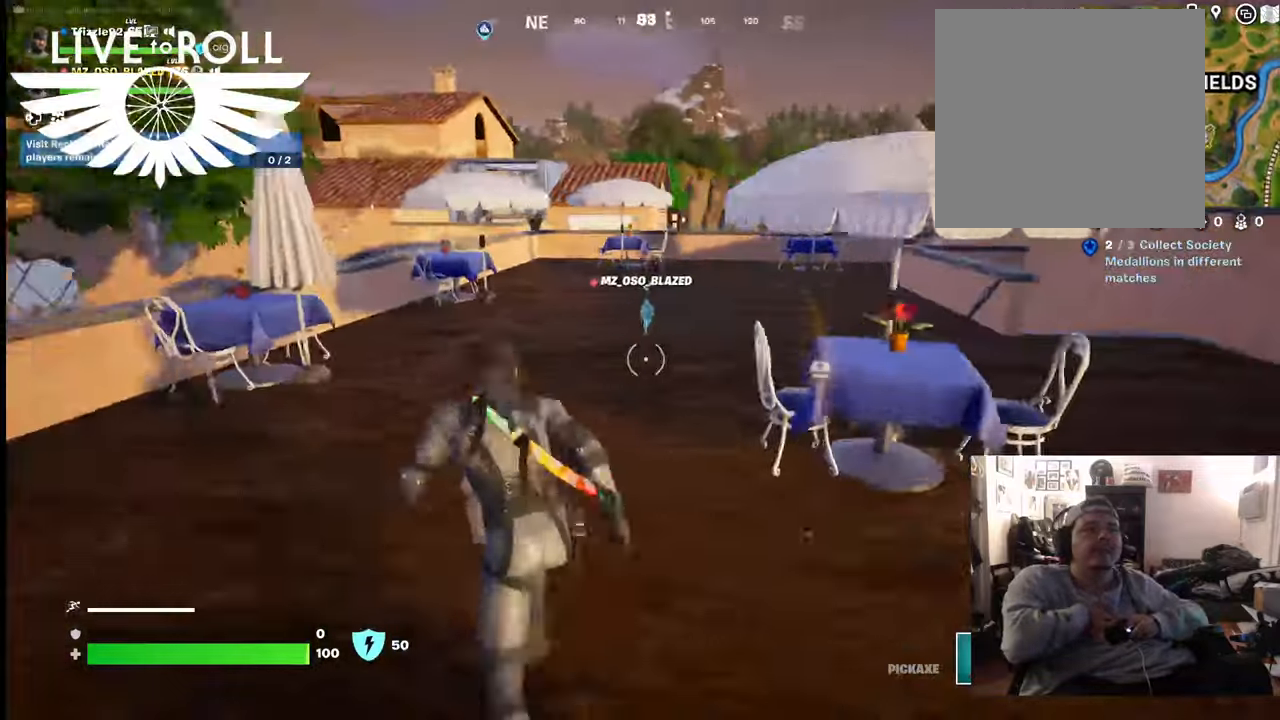
{"buttons": [], "left_stick": "up", "right_stick": "right", "events": []}
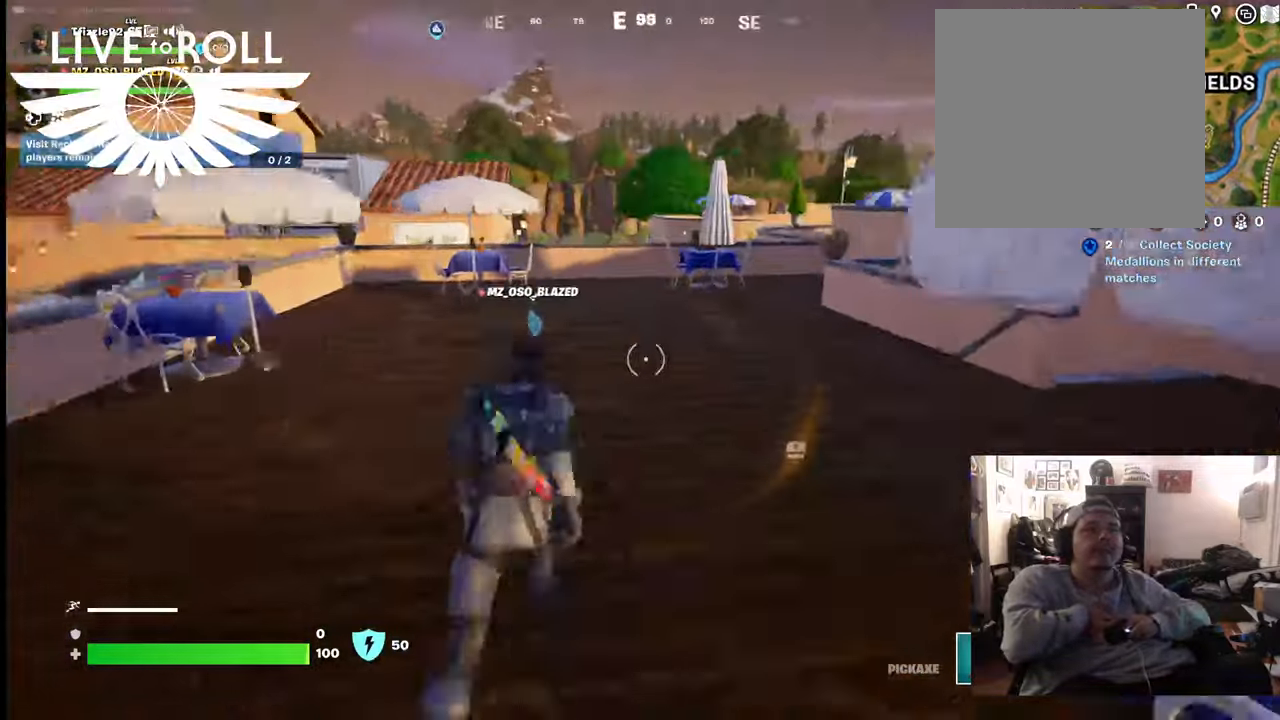
{"buttons": [], "left_stick": "right", "right_stick": "down-right", "events": [[134, "left_stick", "up-right"], [300, "left_stick", "right"], [434, "right_stick", "down-right"]]}
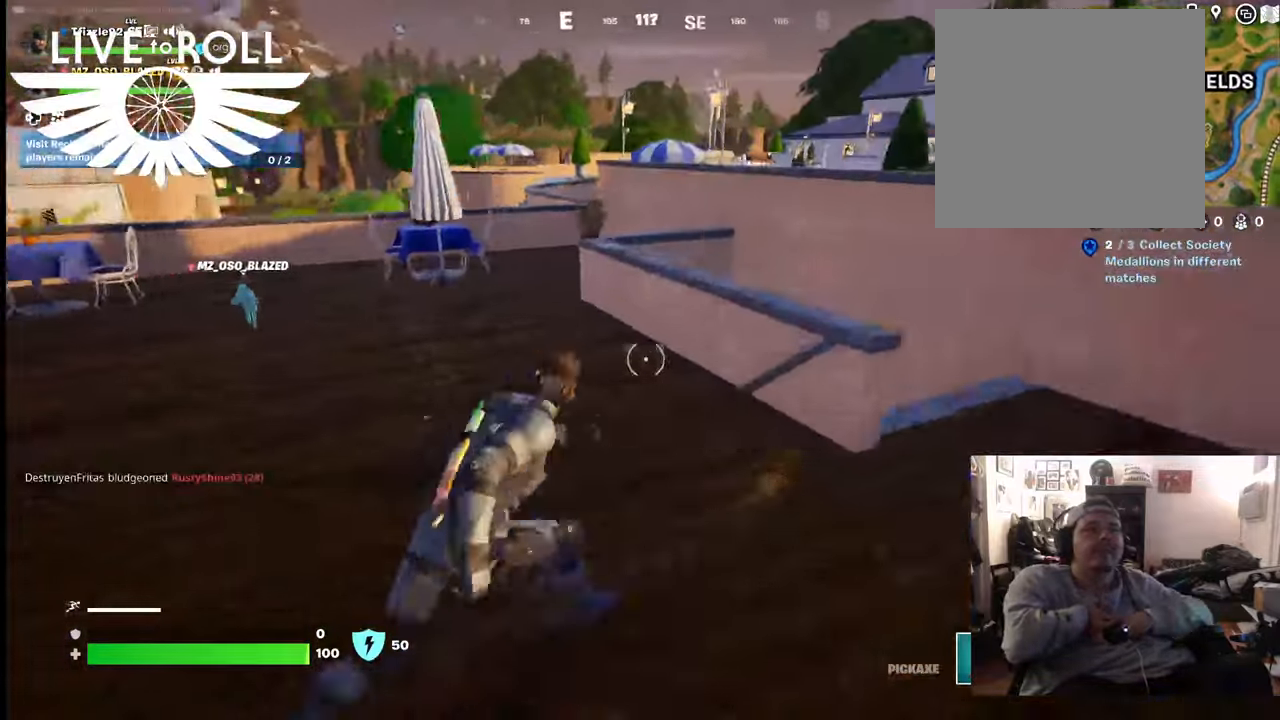
{"buttons": [], "left_stick": "right", "right_stick": "down-left", "events": [[267, "right_stick", "down-left"]]}
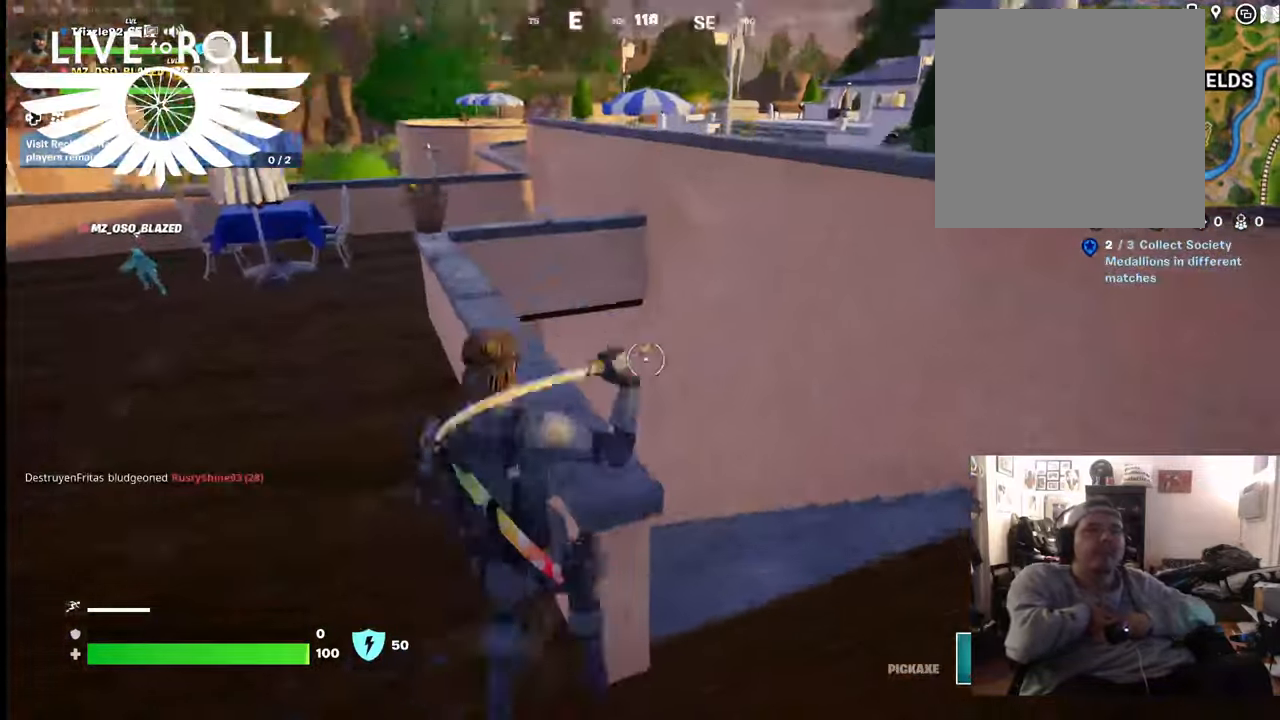
{"buttons": [], "left_stick": "right", "right_stick": "left", "events": [[167, "right_stick", "left"]]}
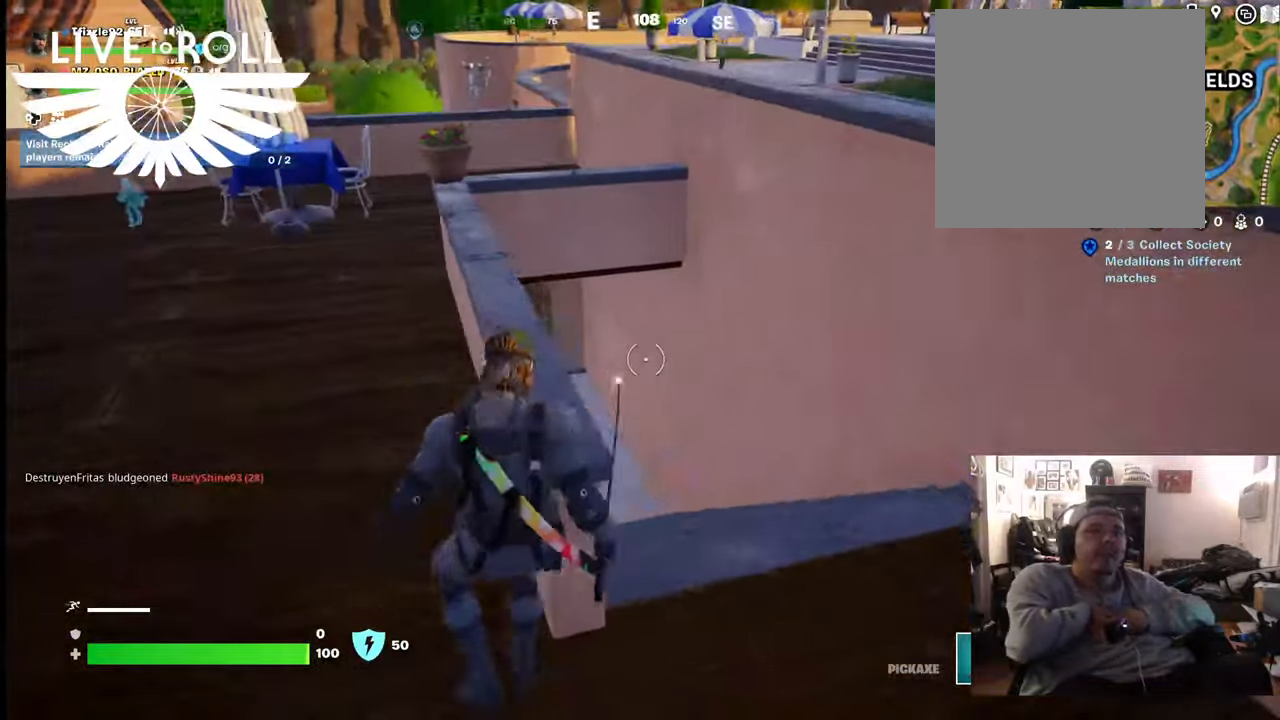
{"buttons": [], "left_stick": "up", "right_stick": "left", "events": [[267, "left_stick", "up-right"], [400, "left_stick", "up"]]}
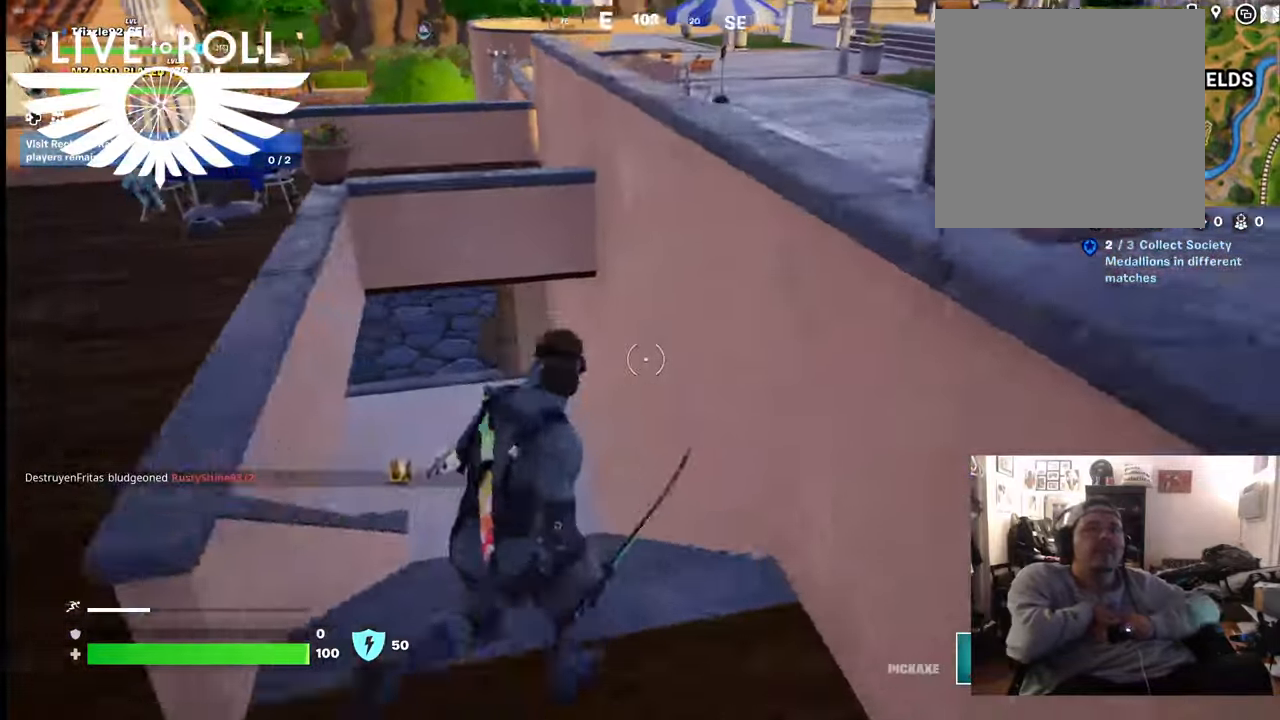
{"buttons": [], "left_stick": "up", "right_stick": "left", "events": []}
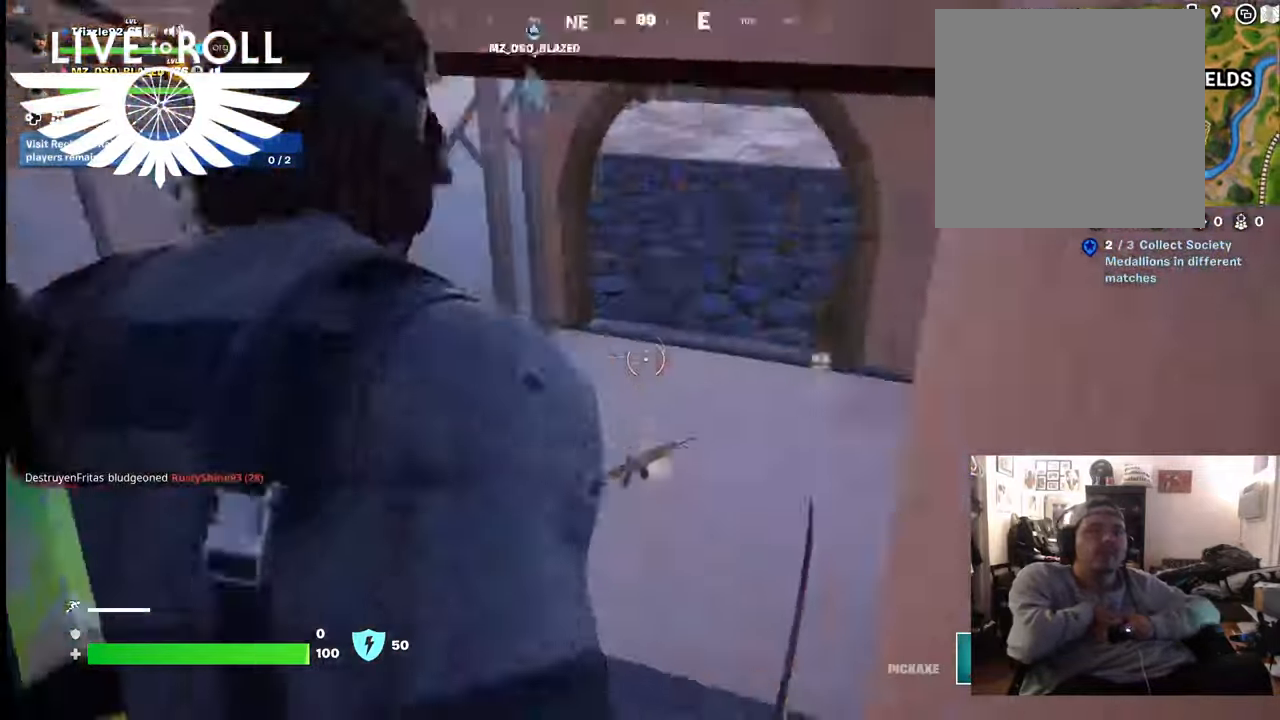
{"buttons": [], "left_stick": "up", "right_stick": "center", "events": [[100, "right_stick", "center"], [434, "X", "down"], [500, "X", "up"]]}
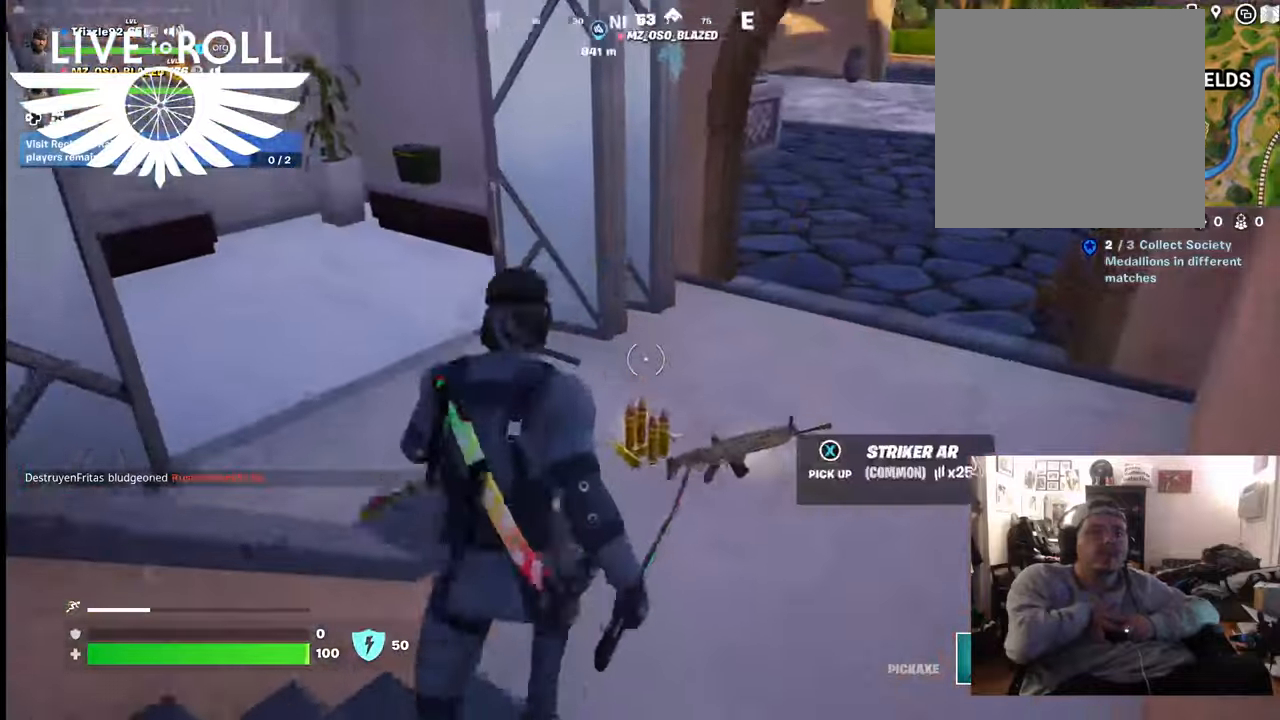
{"buttons": ["X"], "left_stick": "left", "right_stick": "center", "events": [[100, "left_stick", "up-right"], [134, "X", "down"], [167, "X", "up"], [234, "left_stick", "up"], [300, "X", "down"], [367, "X", "up"], [434, "X", "down"], [434, "left_stick", "left"]]}
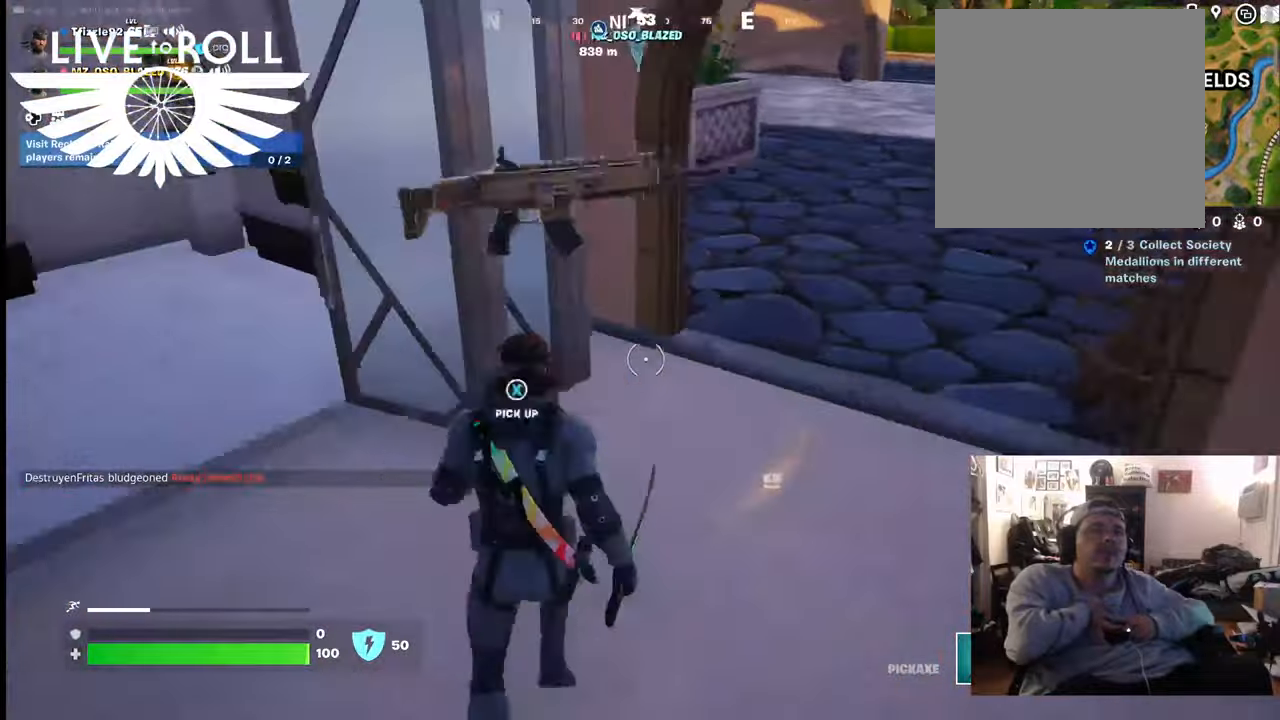
{"buttons": [], "left_stick": "up", "right_stick": "left", "events": [[34, "X", "up"], [200, "right_stick", "left"], [234, "left_stick", "center"], [334, "left_stick", "up"]]}
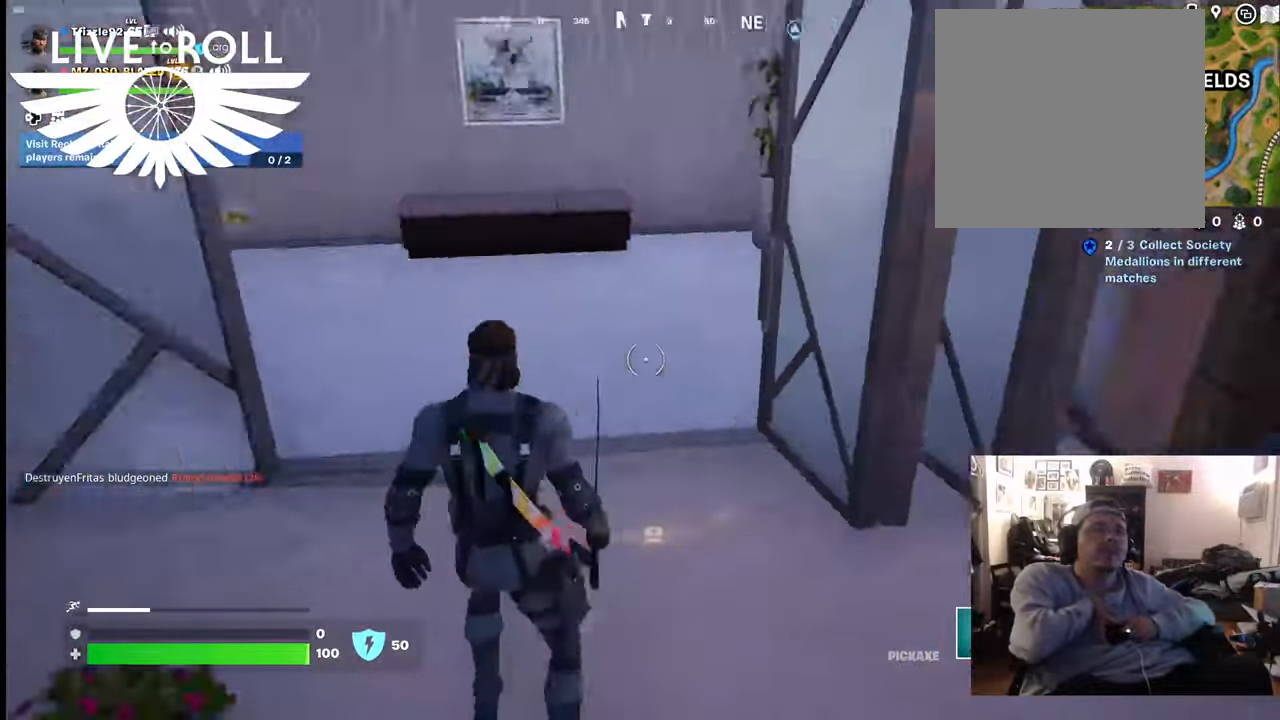
{"buttons": [], "left_stick": "up-right", "right_stick": "left", "events": [[334, "left_stick", "up-right"]]}
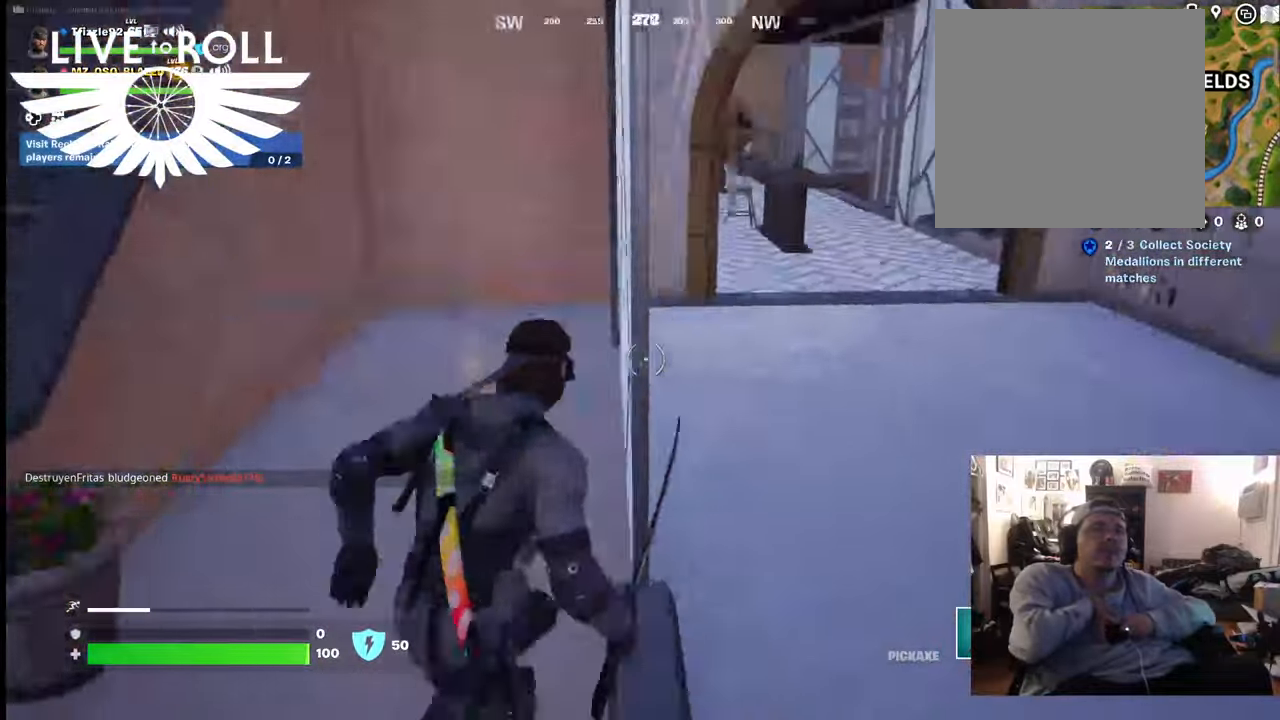
{"buttons": [], "left_stick": "up-right", "right_stick": "center", "events": [[234, "right_stick", "center"], [367, "right_stick", "down-right"], [500, "right_stick", "center"]]}
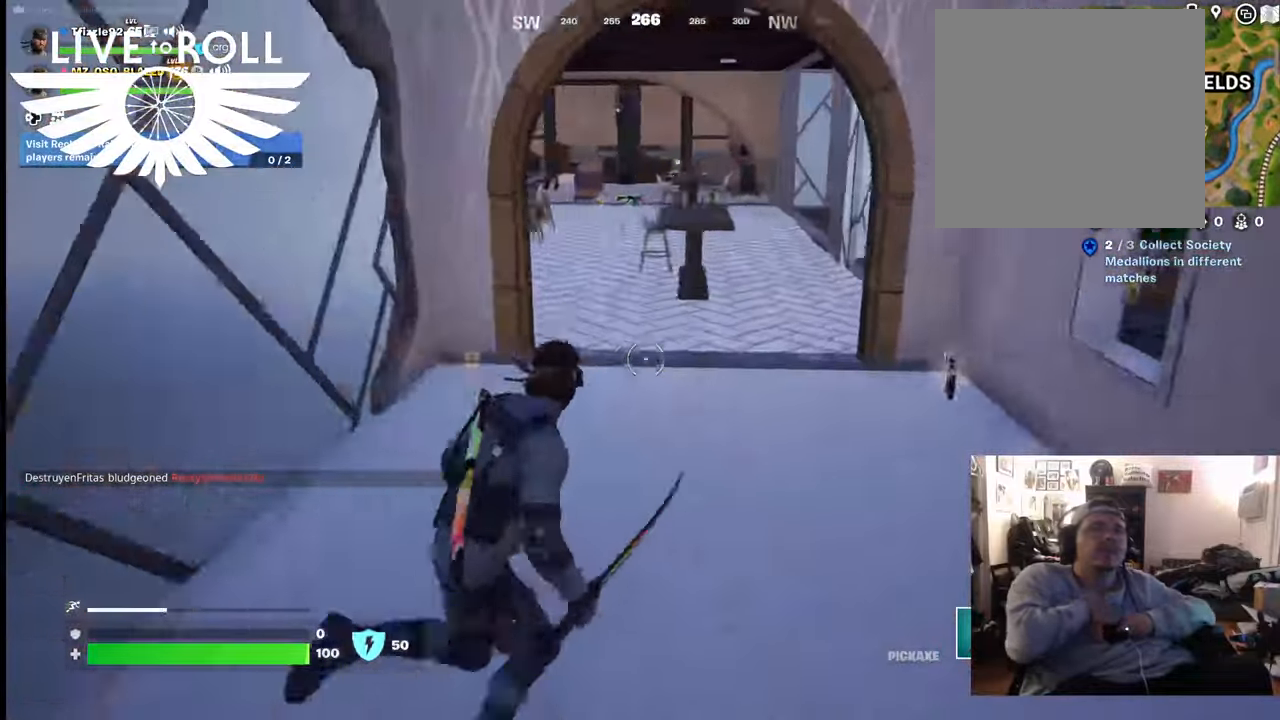
{"buttons": ["X"], "left_stick": "up", "right_stick": "center", "events": [[300, "X", "down"], [400, "X", "up"], [467, "left_stick", "up"], [500, "X", "down"]]}
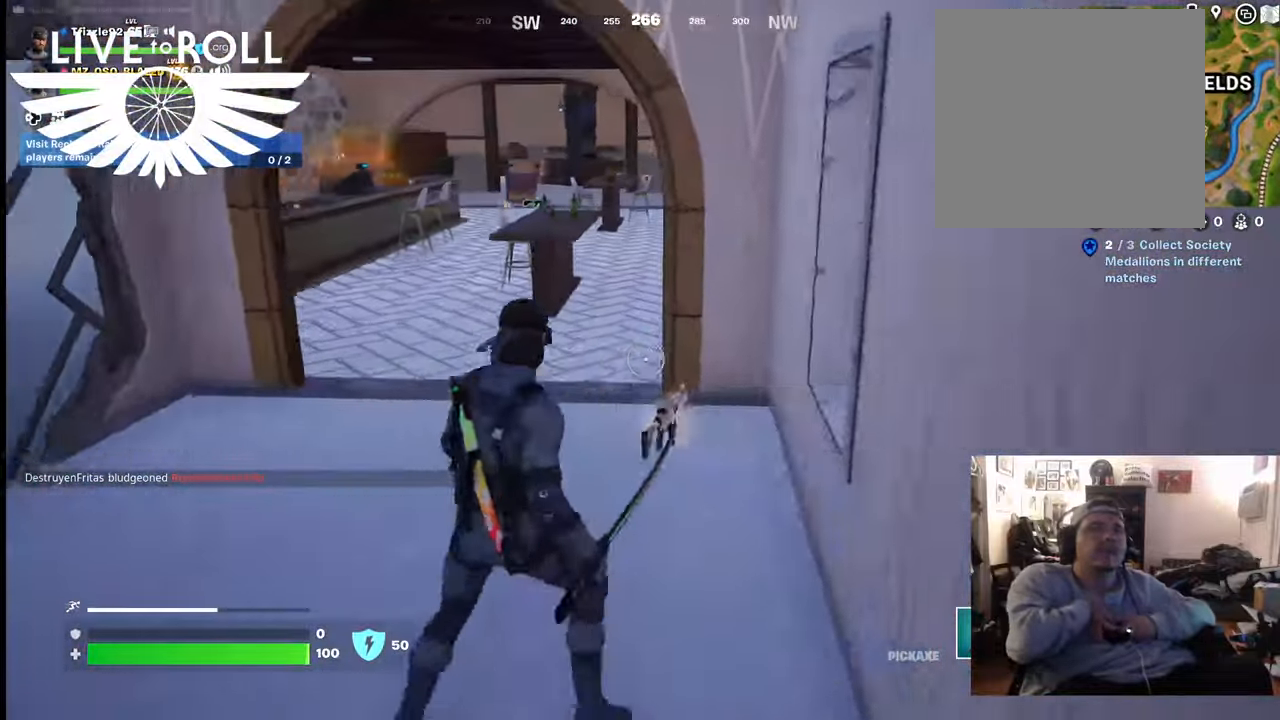
{"buttons": [], "left_stick": "up", "right_stick": "center", "events": [[67, "X", "up"], [134, "X", "down"], [234, "X", "up"], [367, "X", "down"], [434, "X", "up"]]}
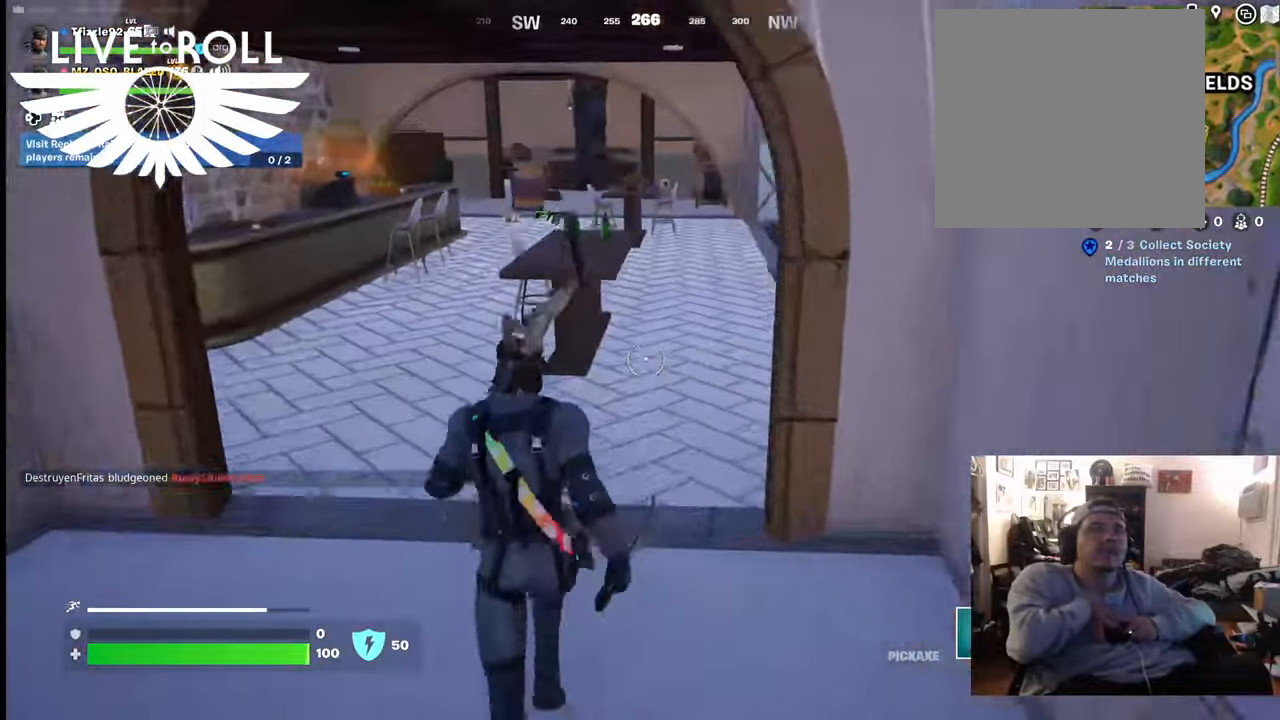
{"buttons": [], "left_stick": "up", "right_stick": "left", "events": [[200, "right_stick", "left"]]}
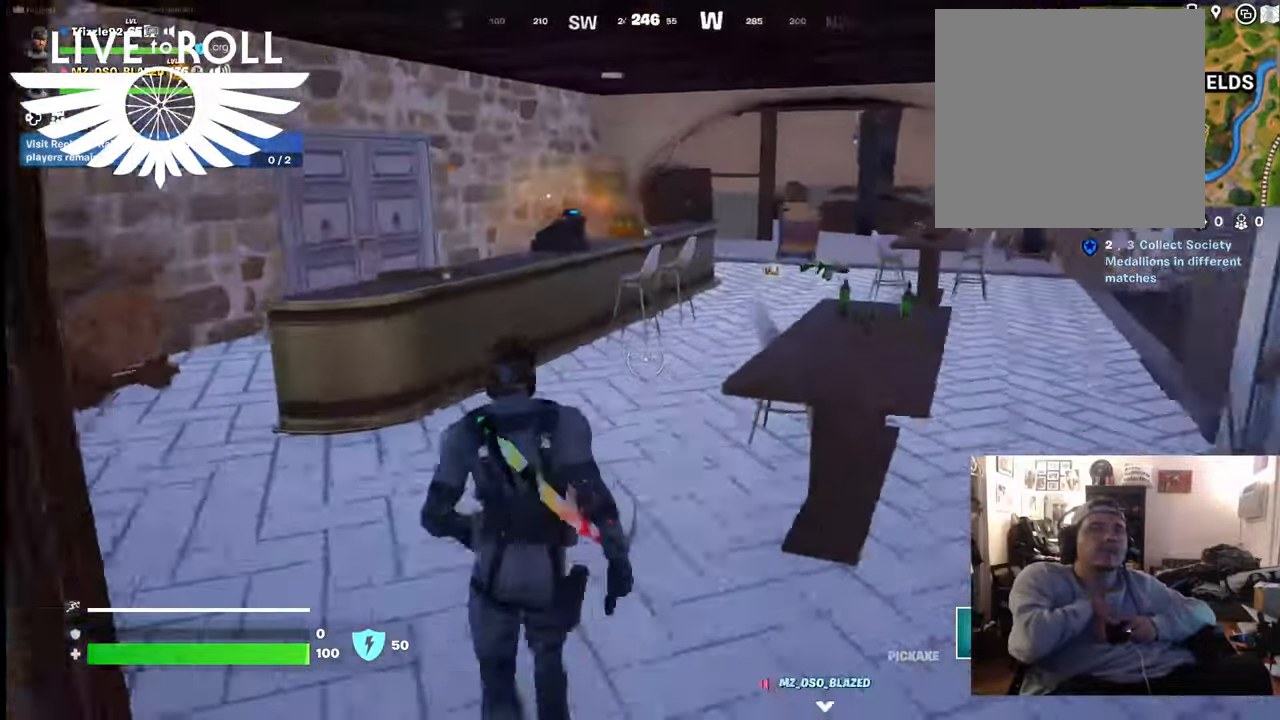
{"buttons": [], "left_stick": "up", "right_stick": "center", "events": [[300, "right_stick", "center"]]}
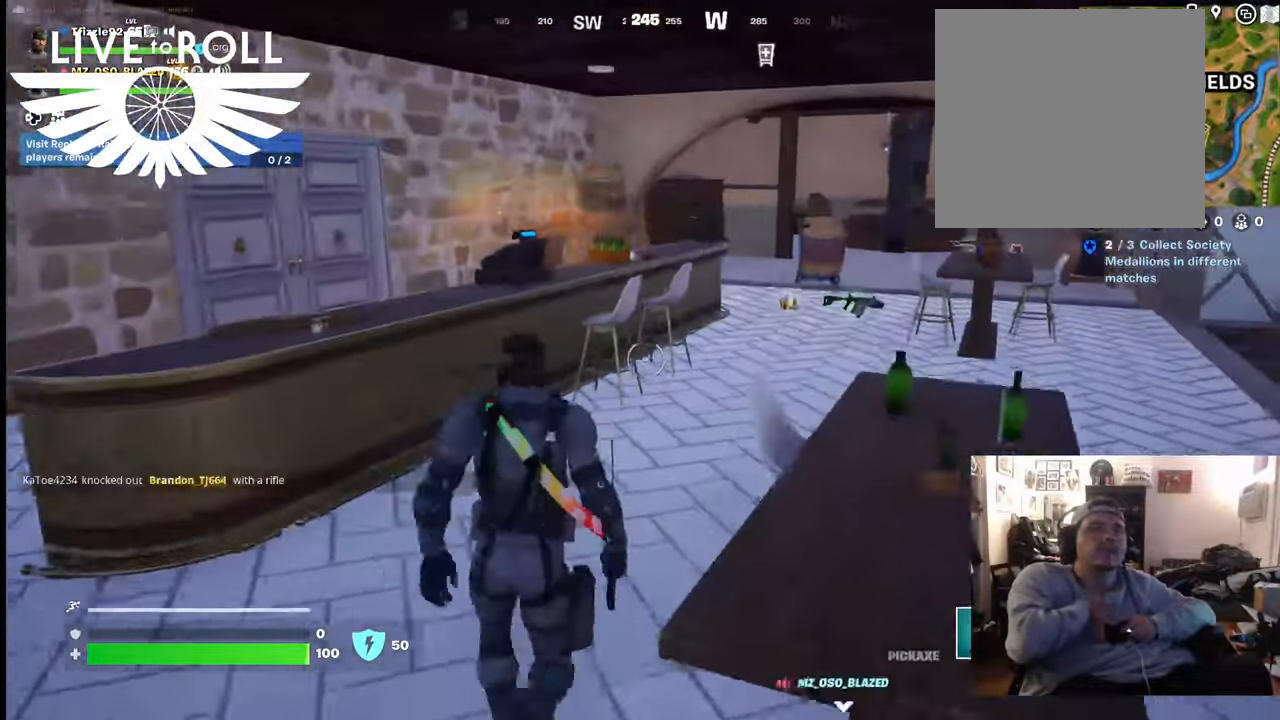
{"buttons": [], "left_stick": "up", "right_stick": "center", "events": [[34, "right_stick", "down-right"], [300, "right_stick", "center"]]}
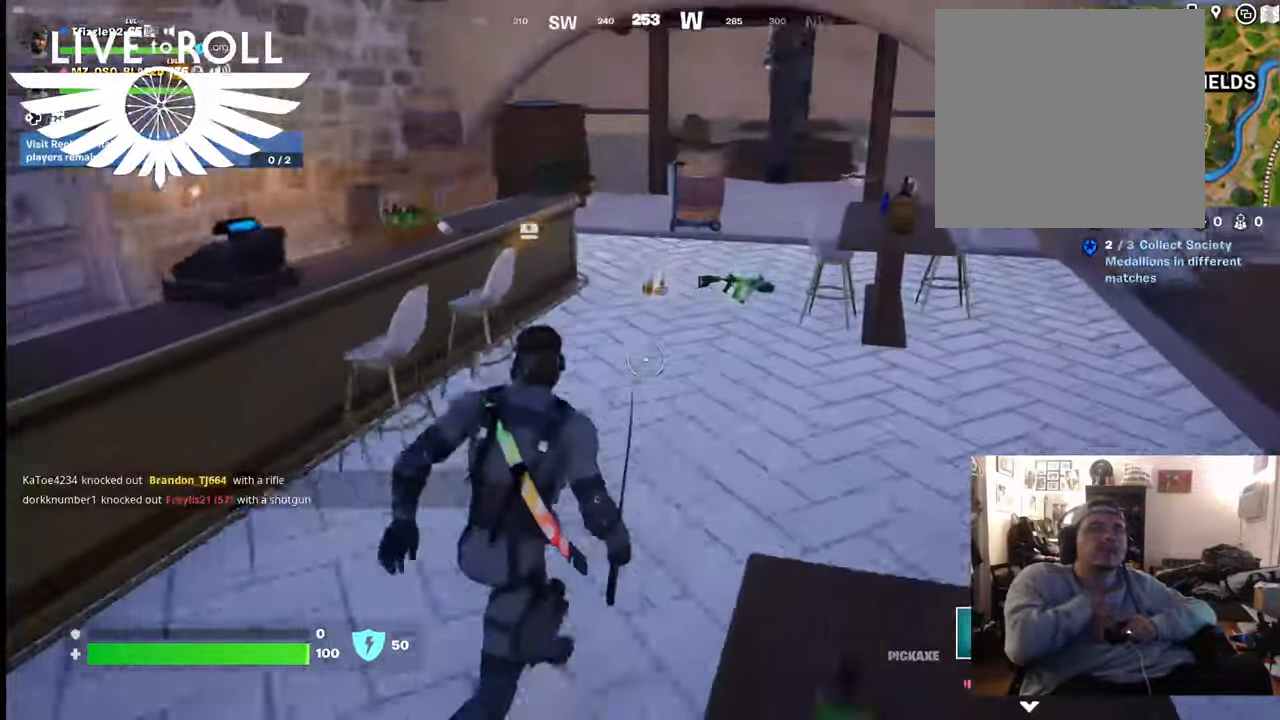
{"buttons": ["X"], "left_stick": "up", "right_stick": "center", "events": [[334, "X", "down"], [400, "X", "up"], [500, "X", "down"]]}
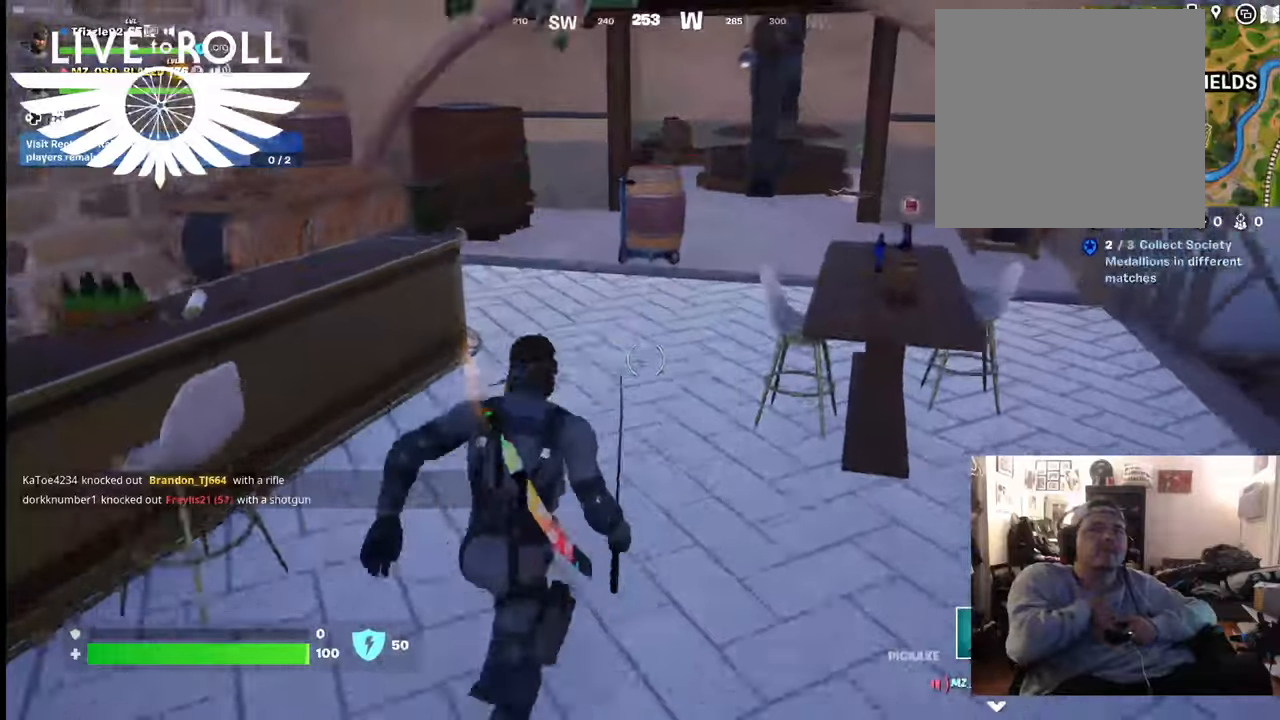
{"buttons": [], "left_stick": "up", "right_stick": "left", "events": [[67, "X", "up"], [167, "X", "down"], [267, "X", "up"], [500, "right_stick", "left"]]}
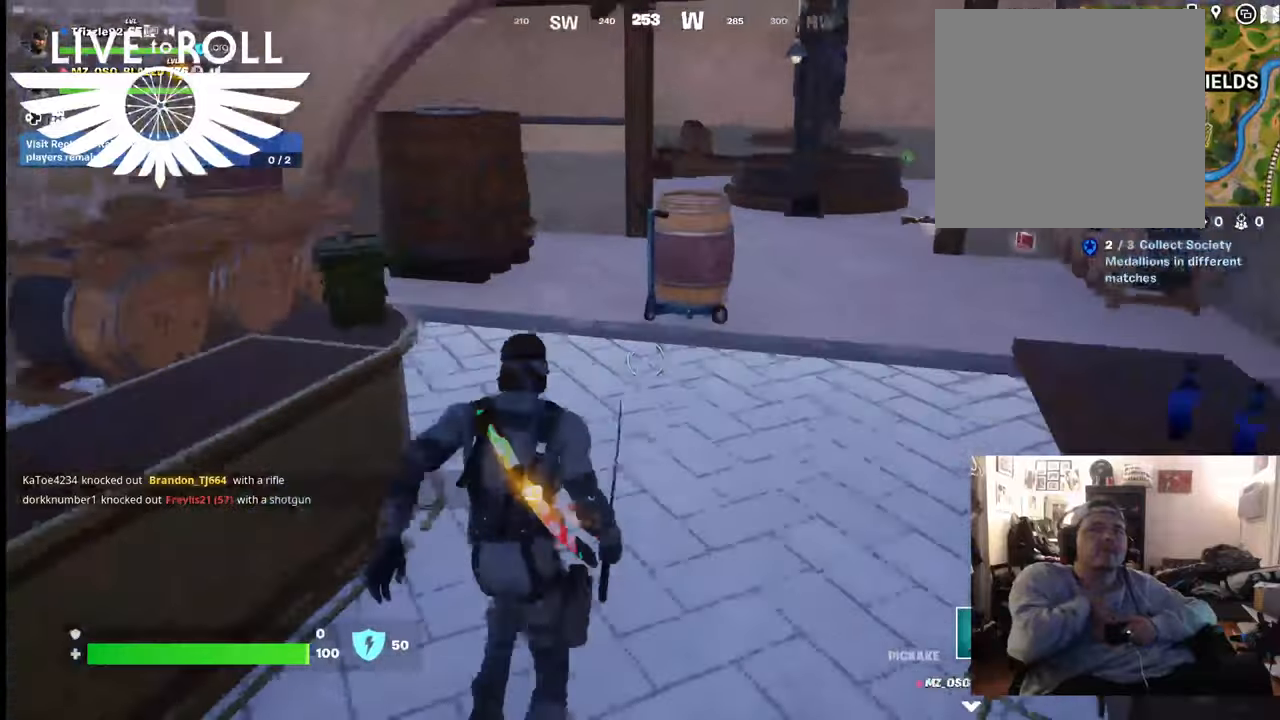
{"buttons": [], "left_stick": "up", "right_stick": "left", "events": []}
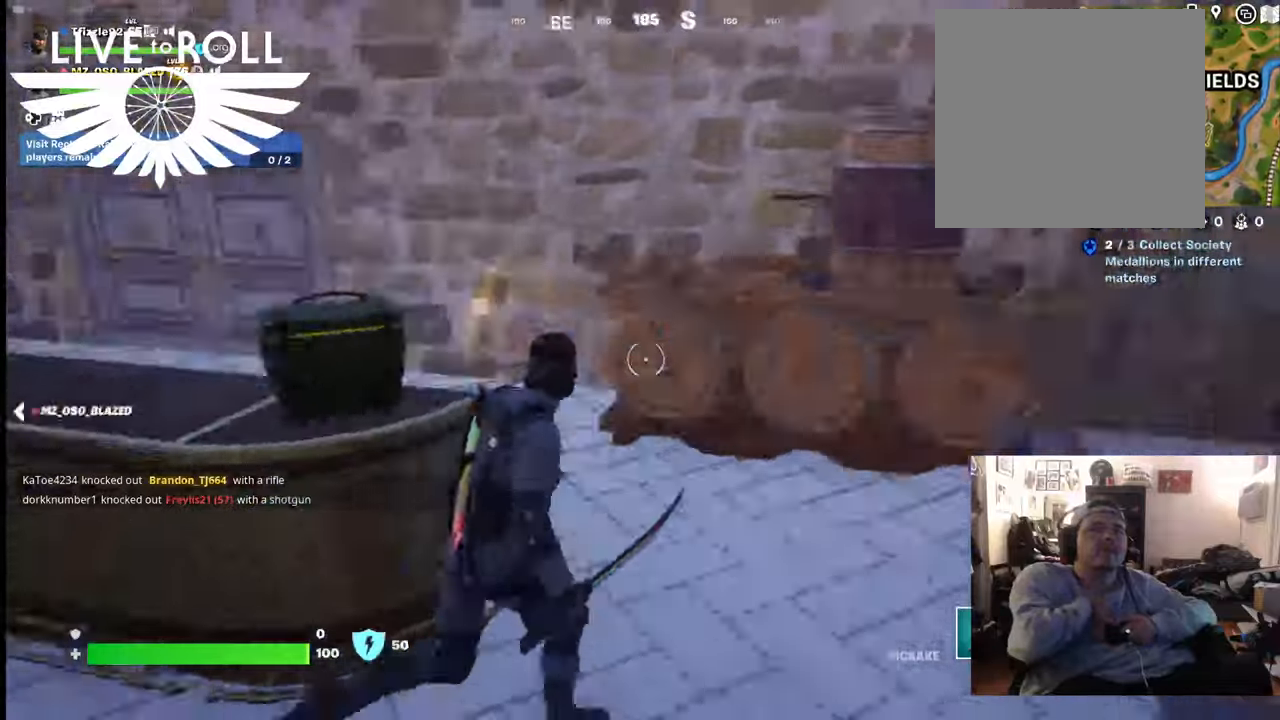
{"buttons": [], "left_stick": "up", "right_stick": "left", "events": []}
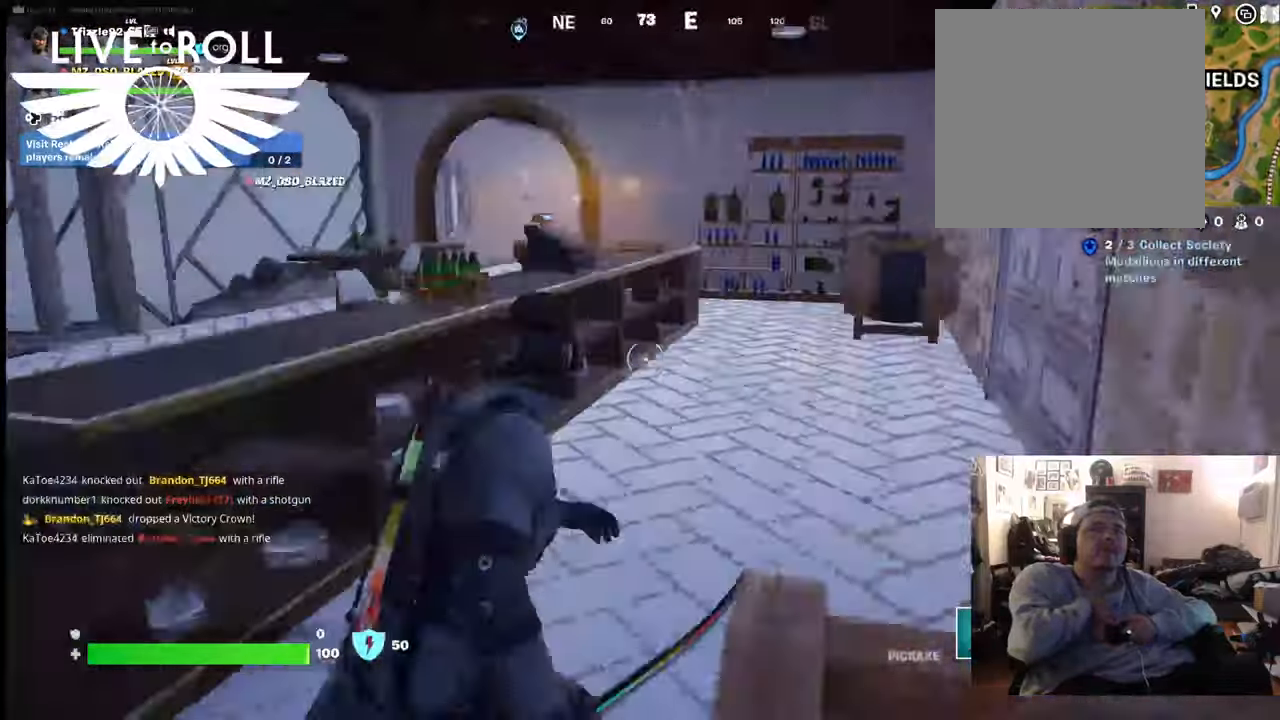
{"buttons": [], "left_stick": "up", "right_stick": "center", "events": [[434, "right_stick", "center"]]}
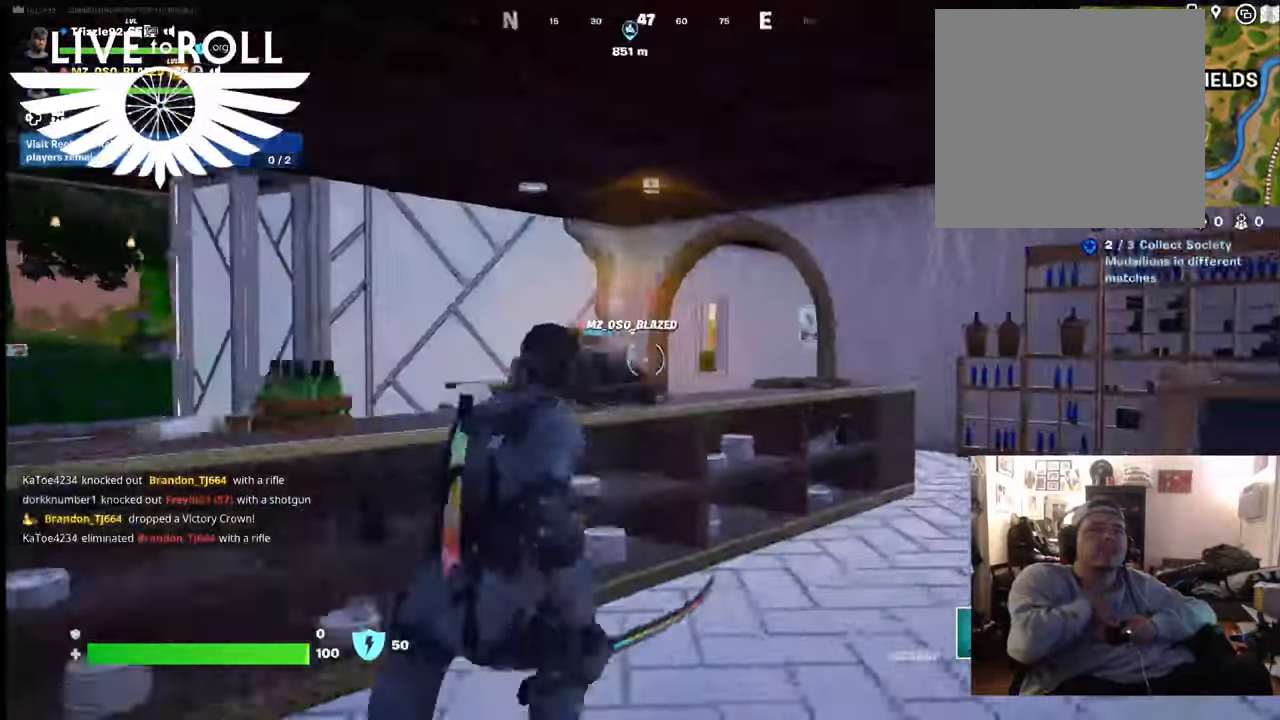
{"buttons": ["X"], "left_stick": "center", "right_stick": "center", "events": [[134, "right_stick", "down-left"], [300, "right_stick", "center"], [367, "left_stick", "center"], [467, "X", "down"]]}